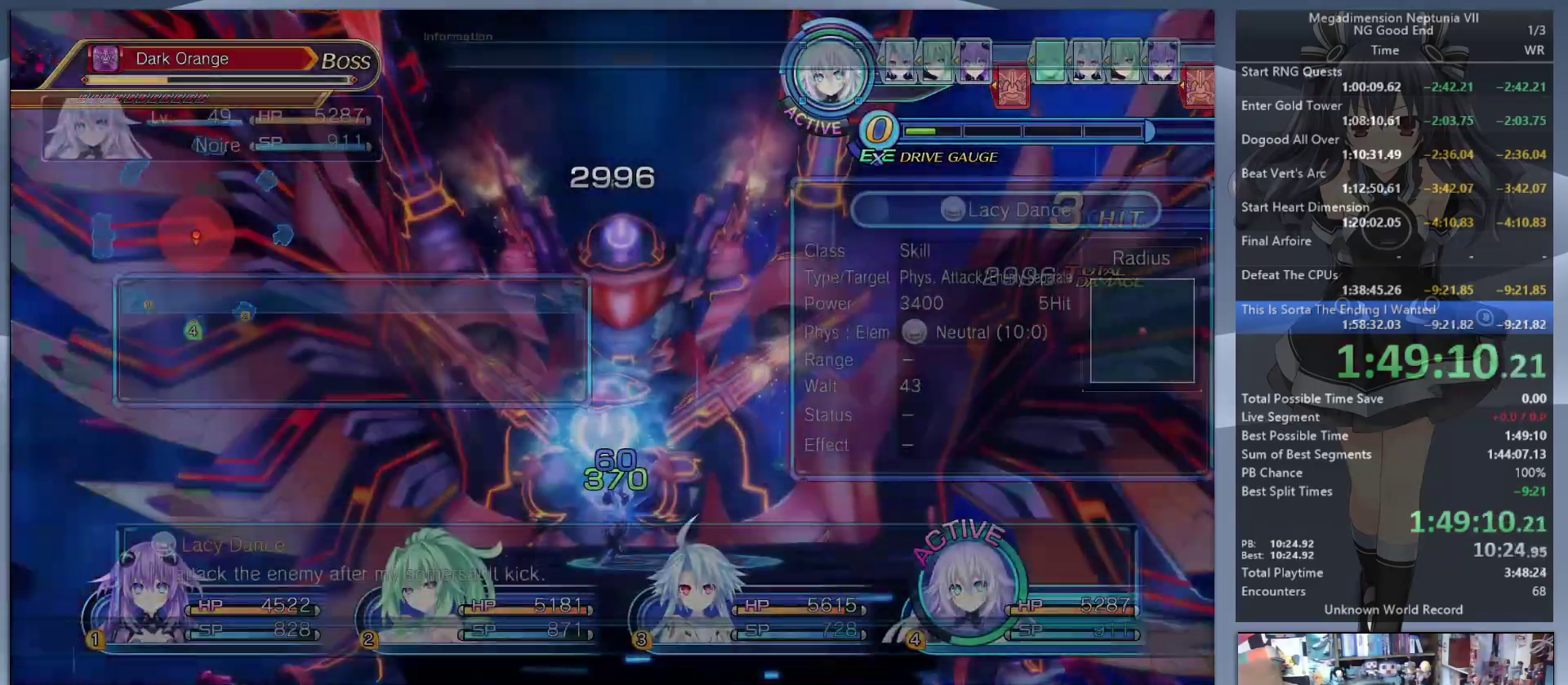
Gameplay with a controller (PlayStation layout); each line is a JSON object with the inputs held at the frame after it. "events" lists button and stick changes between this image and that frame as [ms after this image, input, new state], when the widget could be followed in between. Not read: L1.
{"buttons": ["TRIANGLE"], "left_stick": "center", "right_stick": "center", "events": [[67, "CROSS", "up"], [133, "CROSS", "down"], [233, "CROSS", "up"], [433, "TRIANGLE", "down"], [500, "L2", "up"]]}
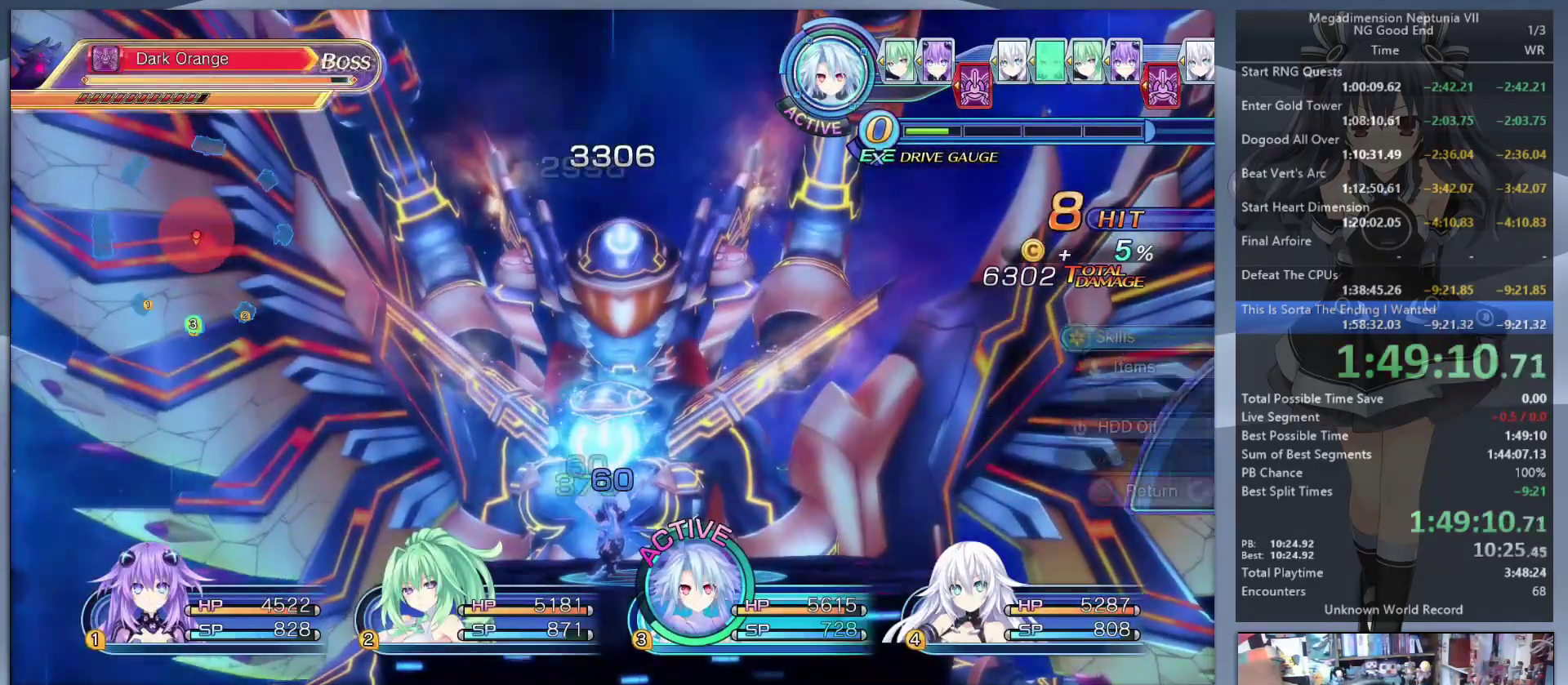
{"buttons": [], "left_stick": "center", "right_stick": "center", "events": [[33, "TRIANGLE", "up"], [67, "CROSS", "down"], [200, "CROSS", "up"], [333, "DPAD_UP", "down"], [400, "DPAD_UP", "up"]]}
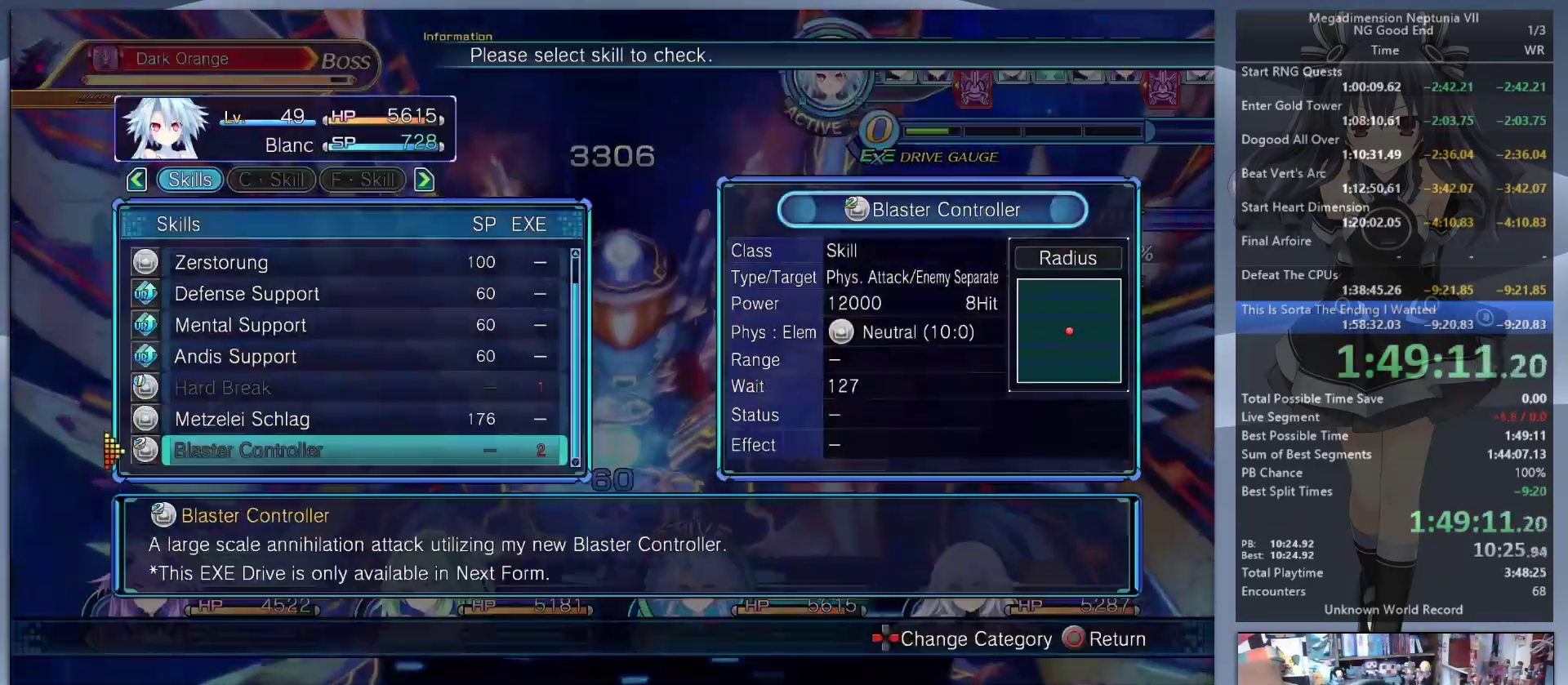
{"buttons": ["L2"], "left_stick": "center", "right_stick": "center", "events": [[33, "DPAD_UP", "down"], [100, "DPAD_UP", "up"], [200, "CROSS", "down"], [267, "L2", "down"], [300, "CROSS", "up"], [400, "CROSS", "down"], [500, "CROSS", "up"]]}
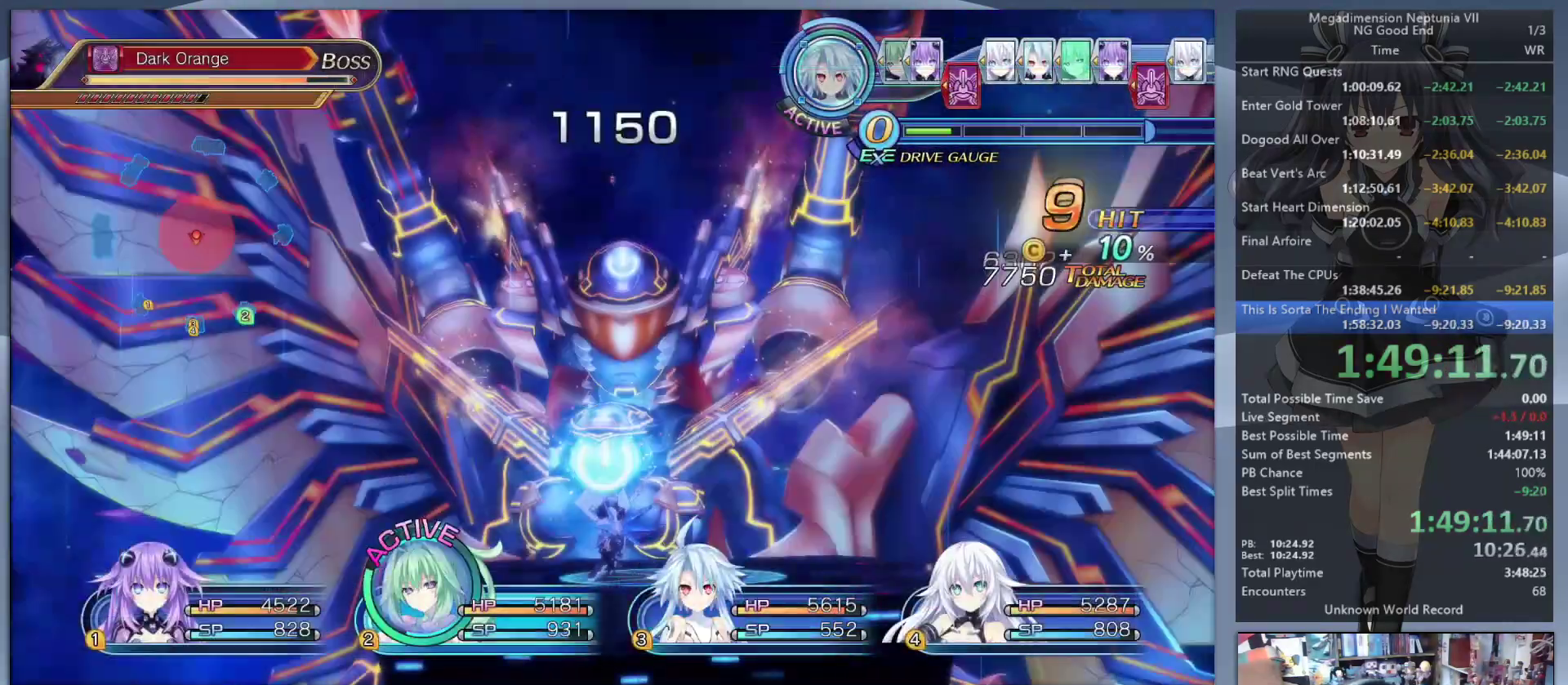
{"buttons": ["CROSS"], "left_stick": "center", "right_stick": "center", "events": [[267, "TRIANGLE", "down"], [367, "TRIANGLE", "up"], [400, "CROSS", "down"], [400, "L2", "up"]]}
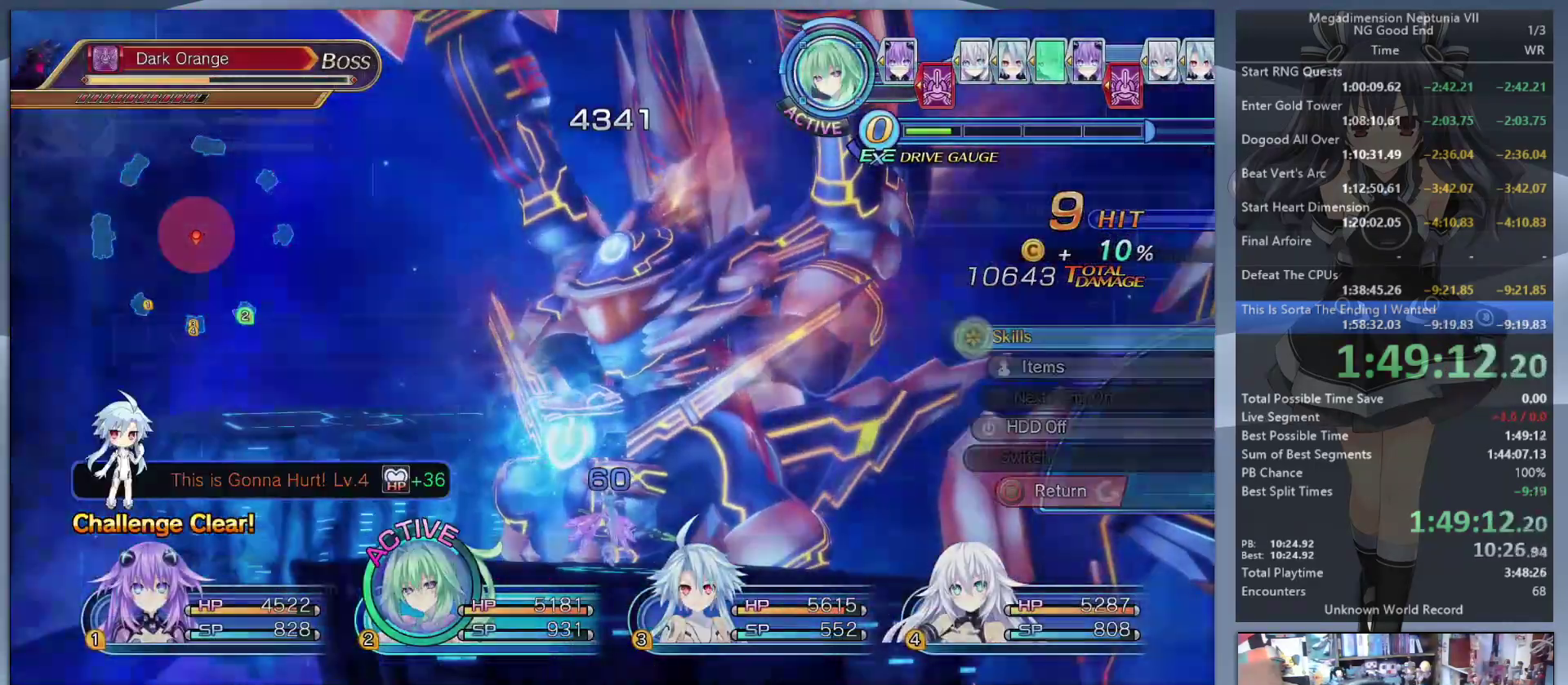
{"buttons": ["CROSS", "L2"], "left_stick": "center", "right_stick": "center", "events": [[33, "CROSS", "up"], [133, "DPAD_UP", "down"], [200, "DPAD_UP", "up"], [333, "DPAD_UP", "down"], [400, "DPAD_UP", "up"], [467, "CROSS", "down"], [500, "L2", "down"]]}
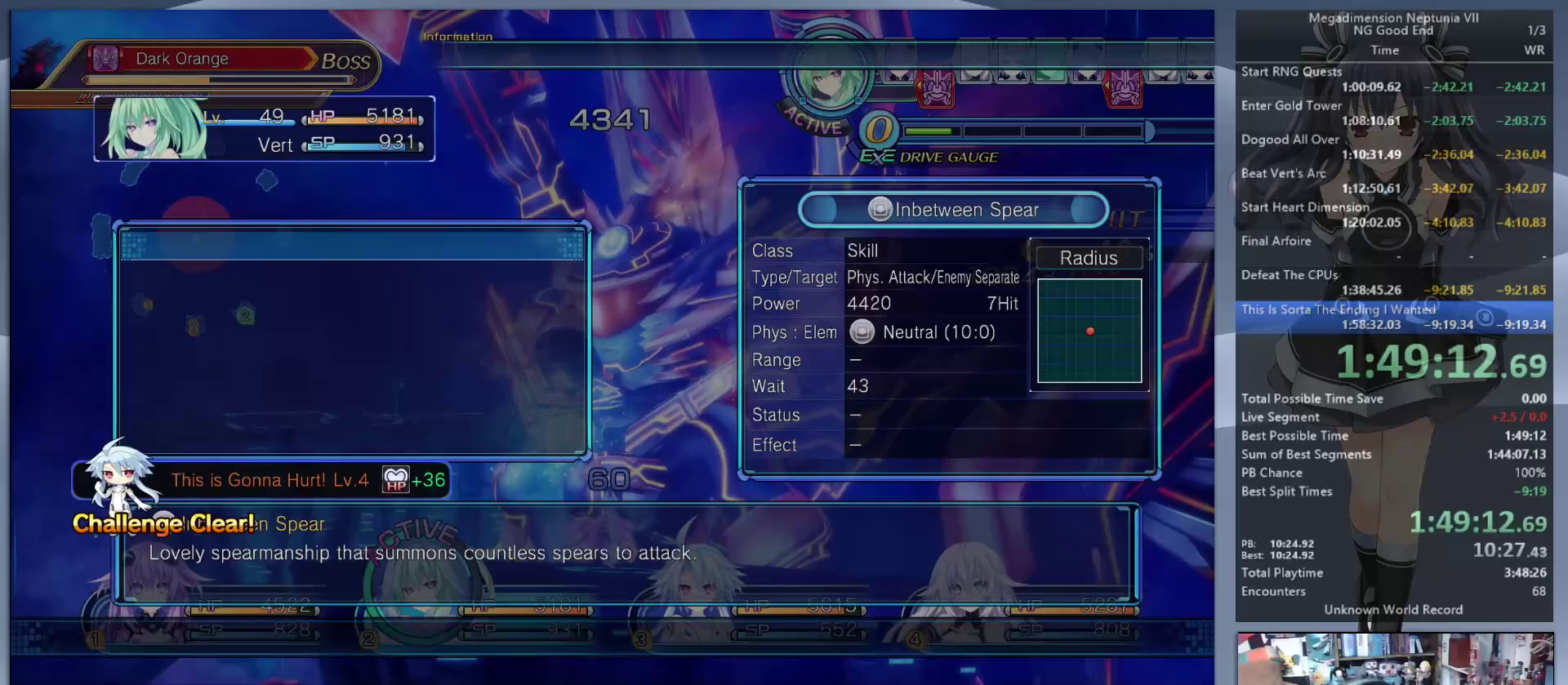
{"buttons": ["TRIANGLE", "L2"], "left_stick": "center", "right_stick": "center", "events": [[33, "CROSS", "up"], [100, "CROSS", "down"], [200, "CROSS", "up"], [233, "CROSS", "down"], [367, "CROSS", "up"], [500, "TRIANGLE", "down"]]}
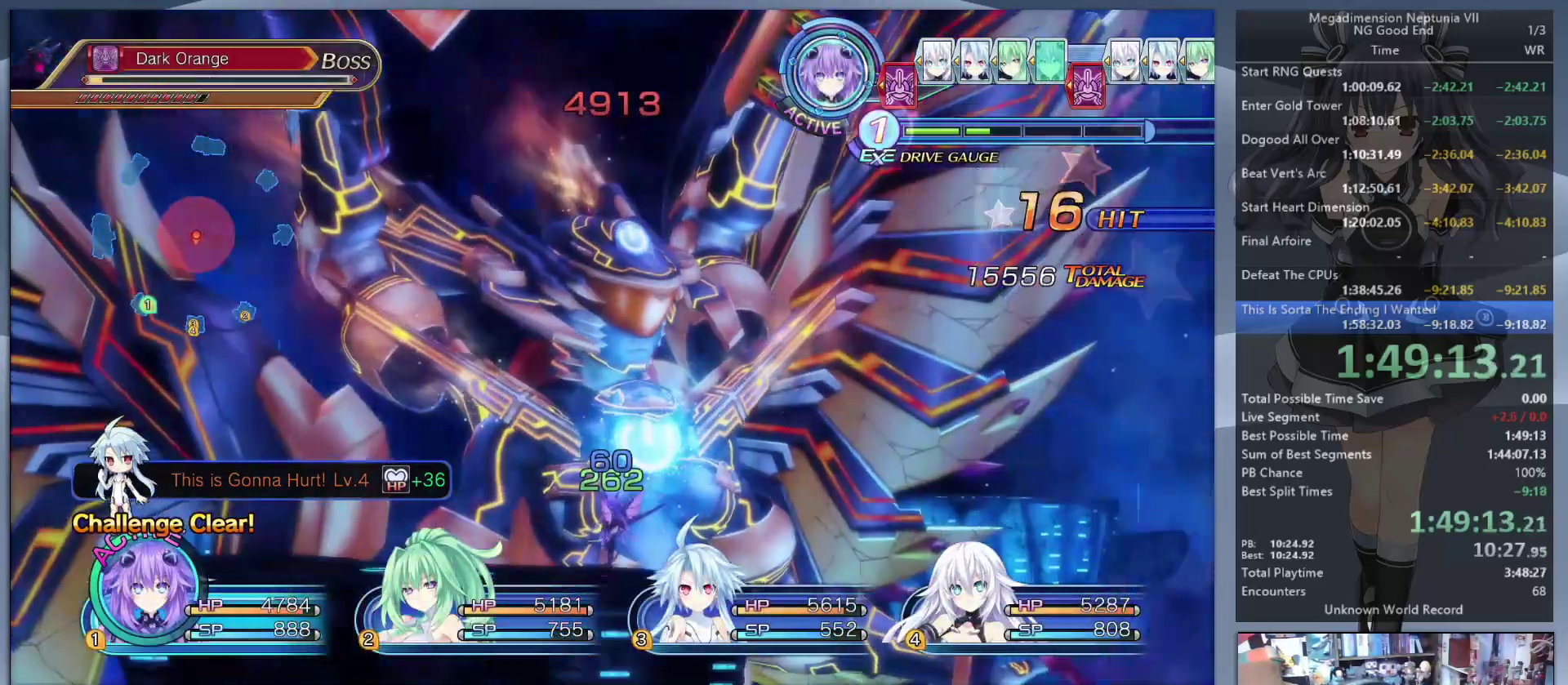
{"buttons": [], "left_stick": "center", "right_stick": "center", "events": [[100, "L2", "up"], [100, "TRIANGLE", "up"], [167, "CROSS", "down"], [267, "CROSS", "up"], [433, "DPAD_UP", "down"], [467, "DPAD_UP", "up"]]}
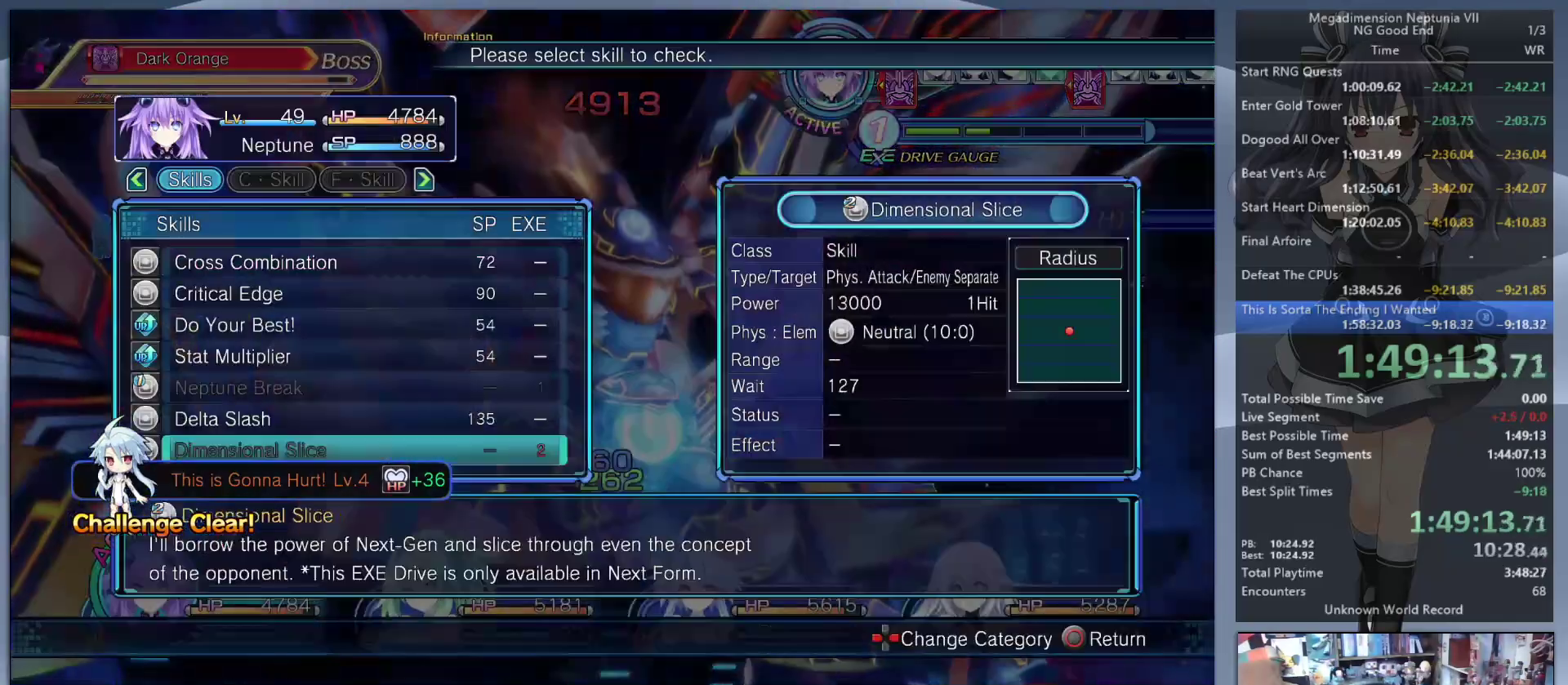
{"buttons": ["L2"], "left_stick": "center", "right_stick": "center", "events": [[100, "DPAD_UP", "down"], [167, "DPAD_UP", "up"], [233, "CROSS", "down"], [300, "L2", "down"], [333, "CROSS", "up"], [400, "CROSS", "down"], [500, "CROSS", "up"]]}
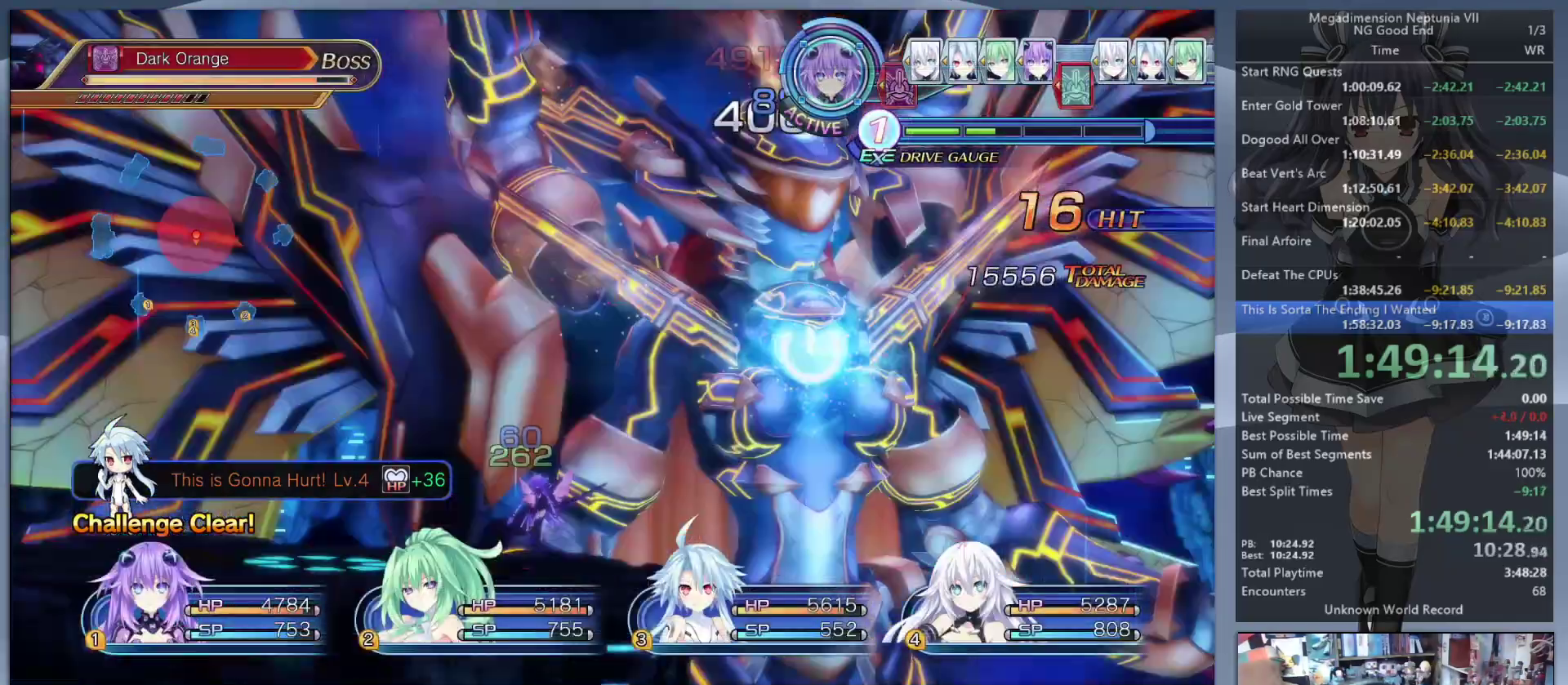
{"buttons": ["L2"], "left_stick": "center", "right_stick": "center", "events": [[33, "CROSS", "down"], [133, "CROSS", "up"], [267, "TRIANGLE", "down"], [367, "TRIANGLE", "up"], [400, "L2", "up"], [500, "L2", "down"]]}
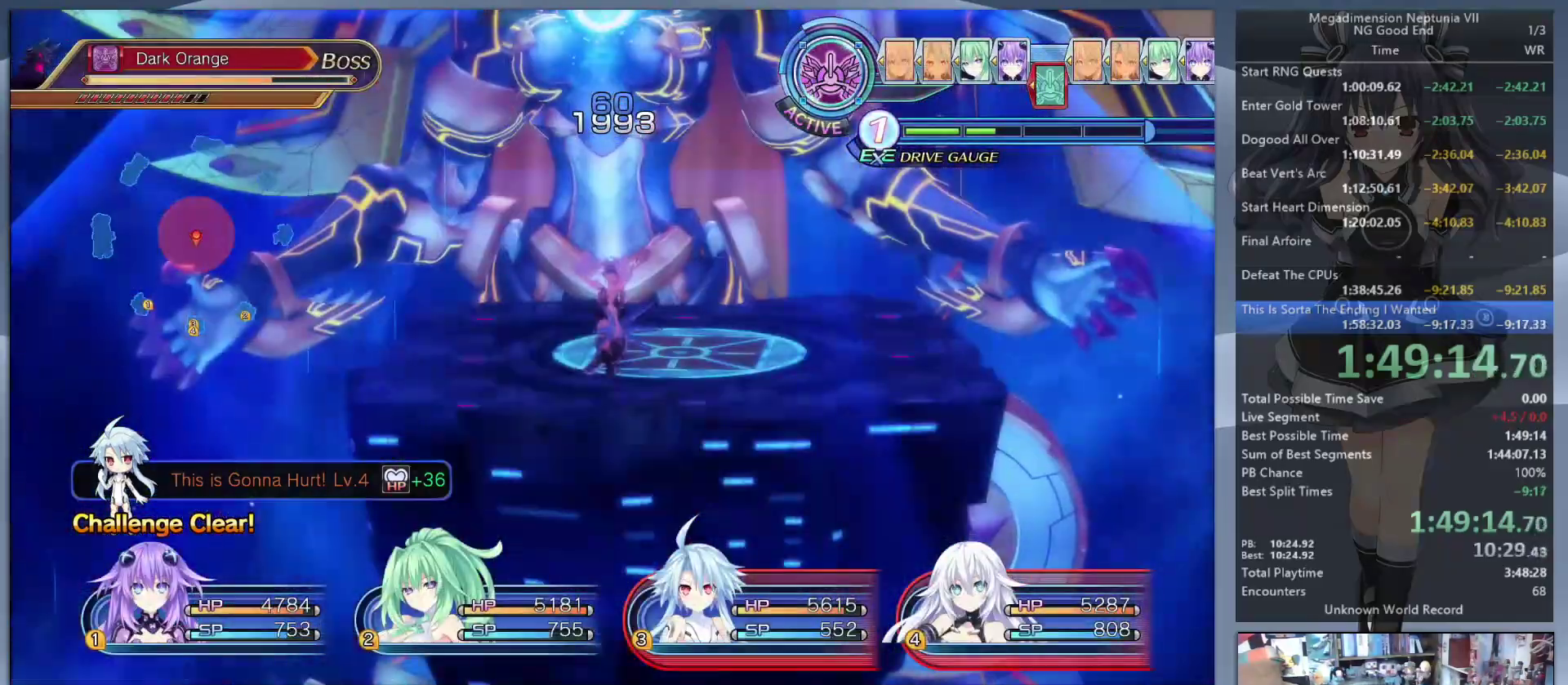
{"buttons": ["L2"], "left_stick": "center", "right_stick": "center", "events": []}
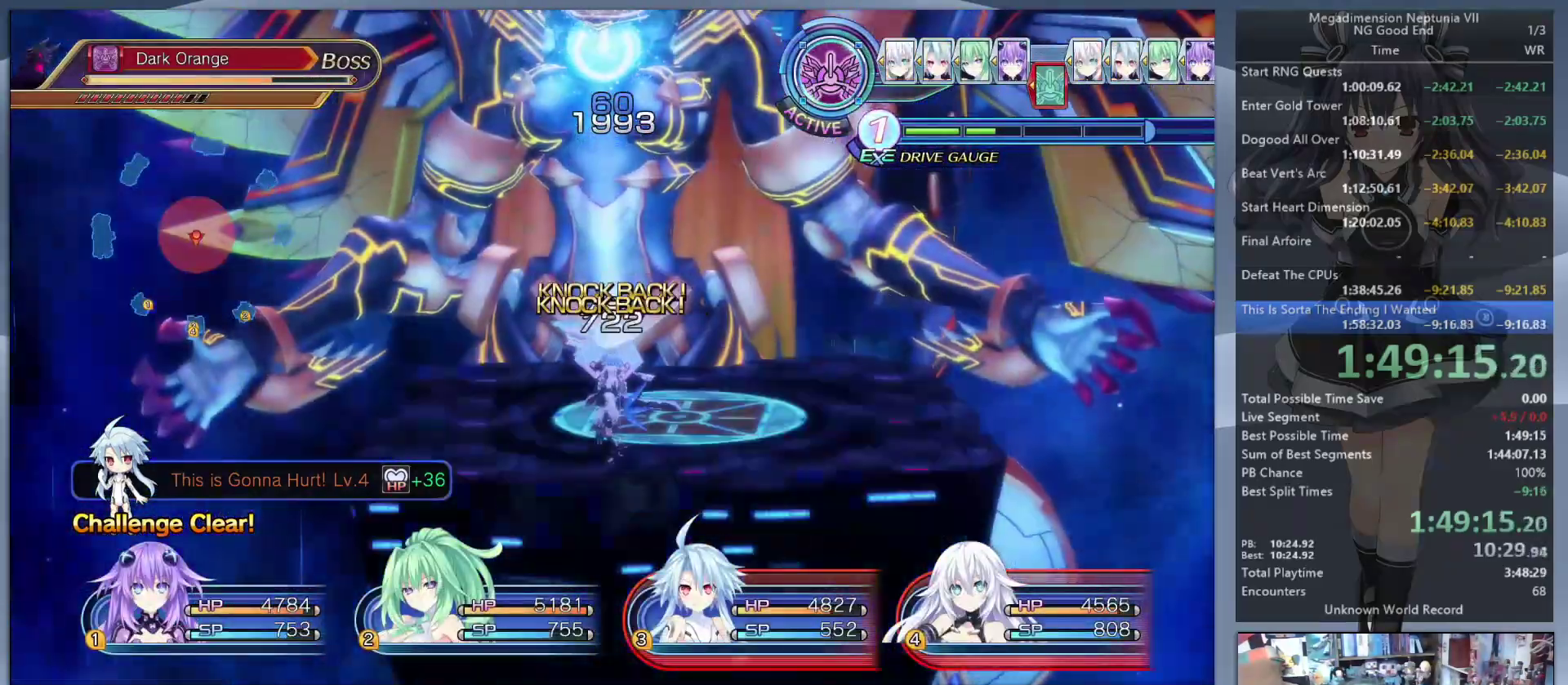
{"buttons": ["TRIANGLE", "L2"], "left_stick": "center", "right_stick": "center", "events": [[467, "TRIANGLE", "down"]]}
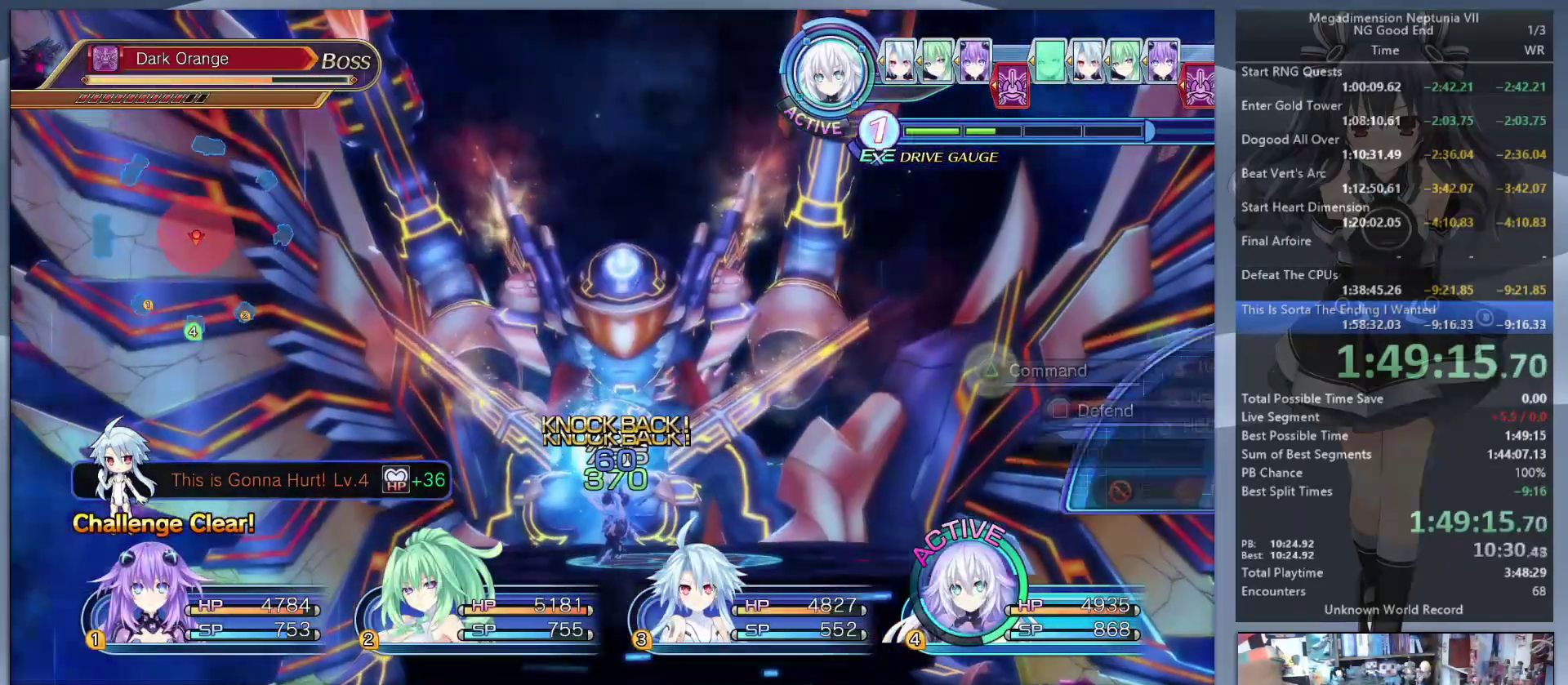
{"buttons": [], "left_stick": "center", "right_stick": "center", "events": [[33, "L2", "up"], [33, "TRIANGLE", "up"], [100, "CROSS", "down"], [200, "CROSS", "up"], [233, "DPAD_UP", "down"], [300, "DPAD_UP", "up"], [433, "DPAD_UP", "down"], [467, "DPAD_UP", "up"]]}
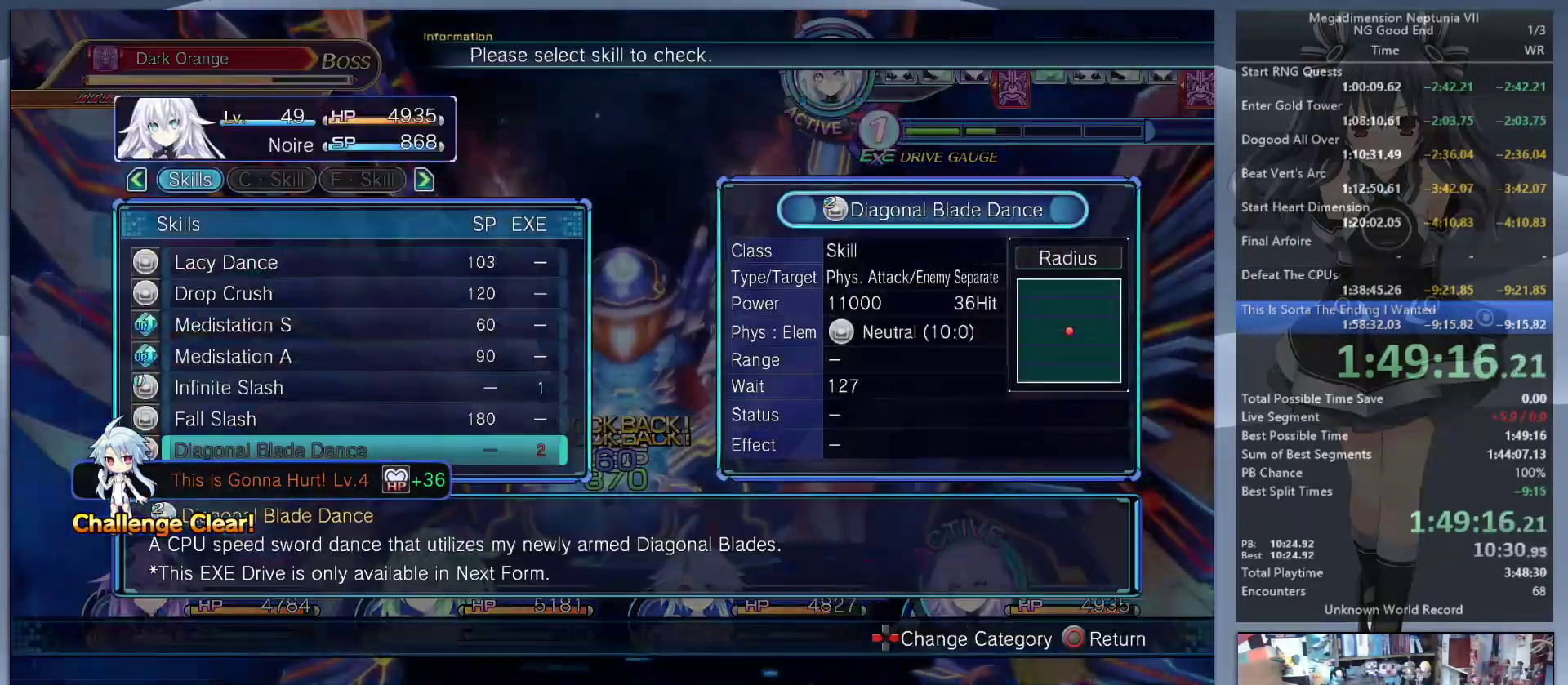
{"buttons": [], "left_stick": "center", "right_stick": "center", "events": [[67, "DPAD_UP", "down"], [133, "DPAD_UP", "up"], [367, "DPAD_UP", "down"], [433, "DPAD_UP", "up"]]}
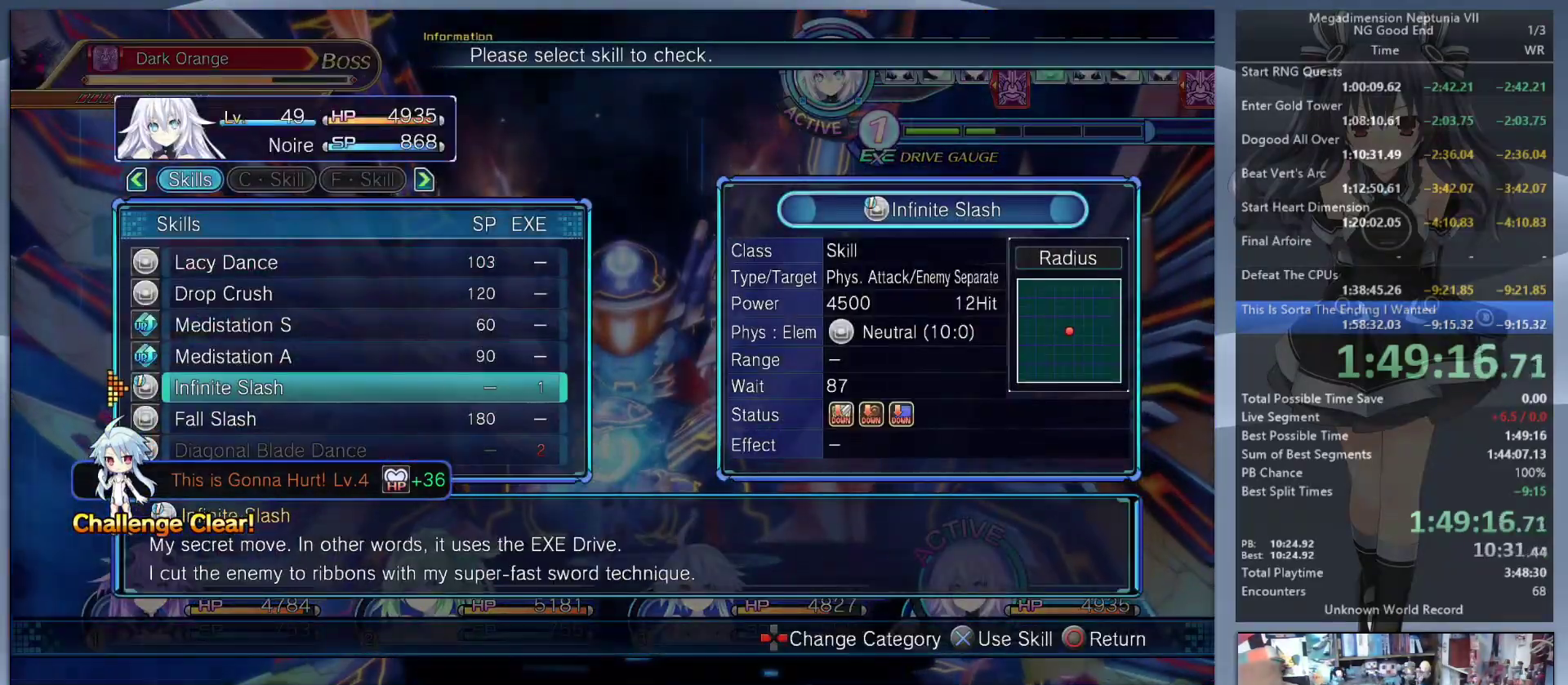
{"buttons": ["CROSS", "L2"], "left_stick": "center", "right_stick": "center", "events": [[100, "DPAD_DOWN", "down"], [167, "CROSS", "down"], [167, "DPAD_DOWN", "up"], [267, "CROSS", "up"], [333, "CROSS", "down"], [333, "L2", "down"], [433, "CROSS", "up"], [467, "CROSS", "down"]]}
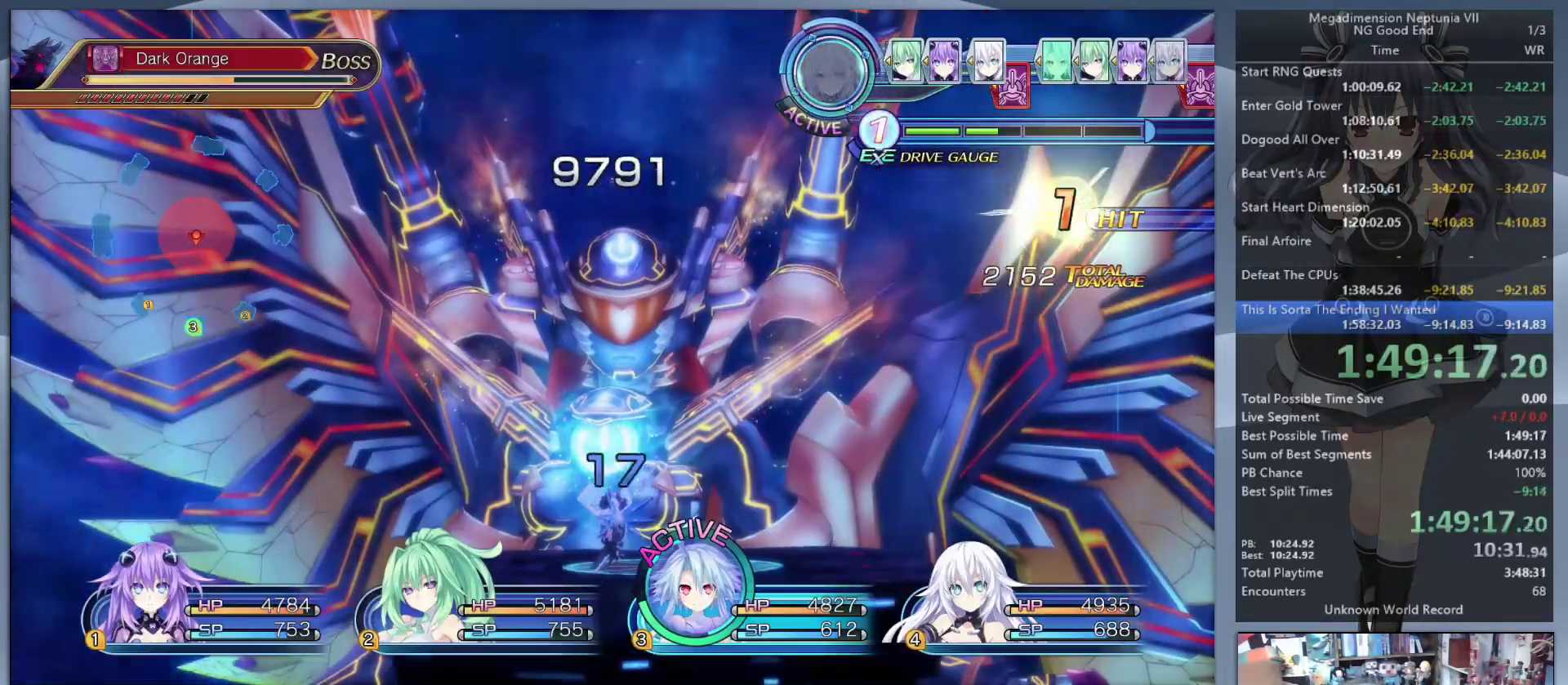
{"buttons": [], "left_stick": "center", "right_stick": "center", "events": [[67, "CROSS", "up"], [267, "TRIANGLE", "down"], [333, "TRIANGLE", "up"], [367, "L2", "up"], [433, "CROSS", "down"], [500, "CROSS", "up"]]}
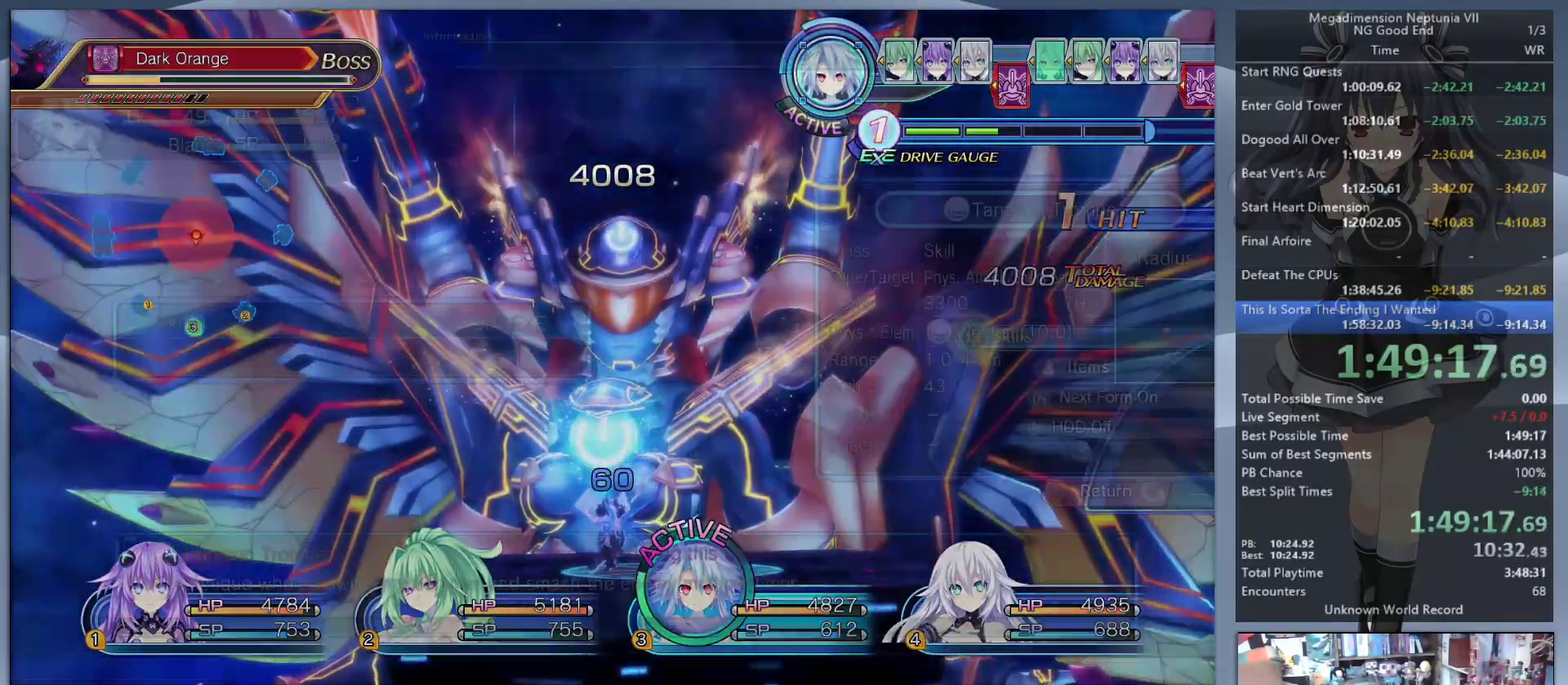
{"buttons": [], "left_stick": "center", "right_stick": "center", "events": [[167, "DPAD_UP", "down"], [233, "DPAD_UP", "up"], [367, "DPAD_UP", "down"], [400, "DPAD_UP", "up"]]}